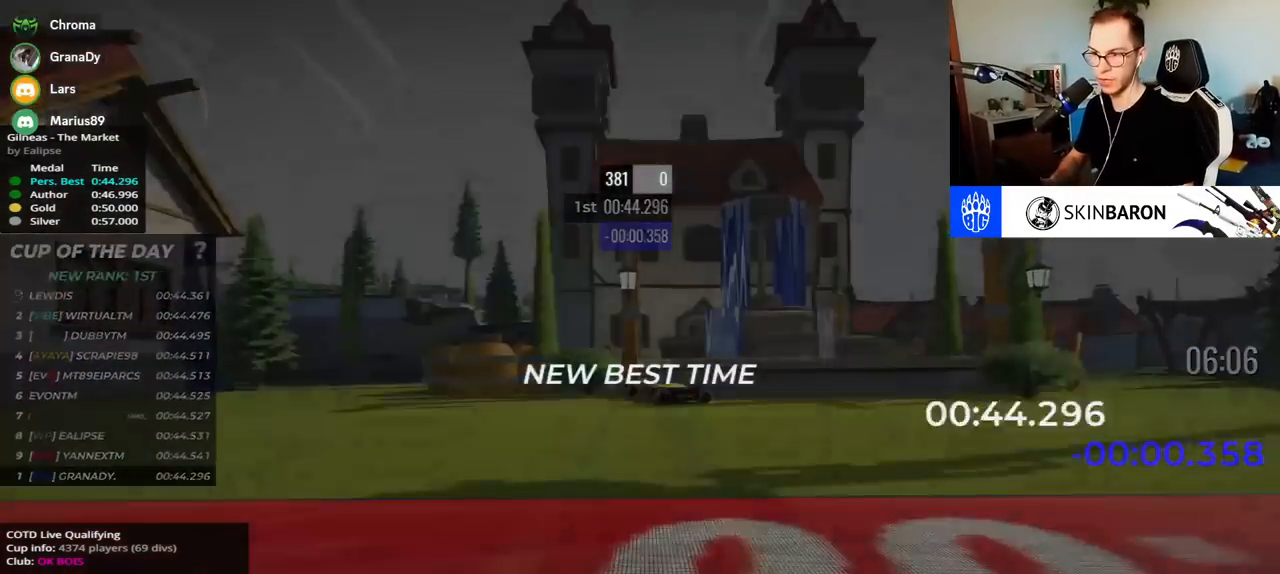
Gameplay with keyboard; each line is a JSON object with the keys held at the frame after it. "events" lists presses ("down") and releases ("up") of "down", "left", "right" and "up" between this image and that frame as [ms after this image, input, new state], when the widget could be followed in between. No other keys are recorded. Mouse input is not recorded.
{"keys": [], "events": [[150, "up", "up"]]}
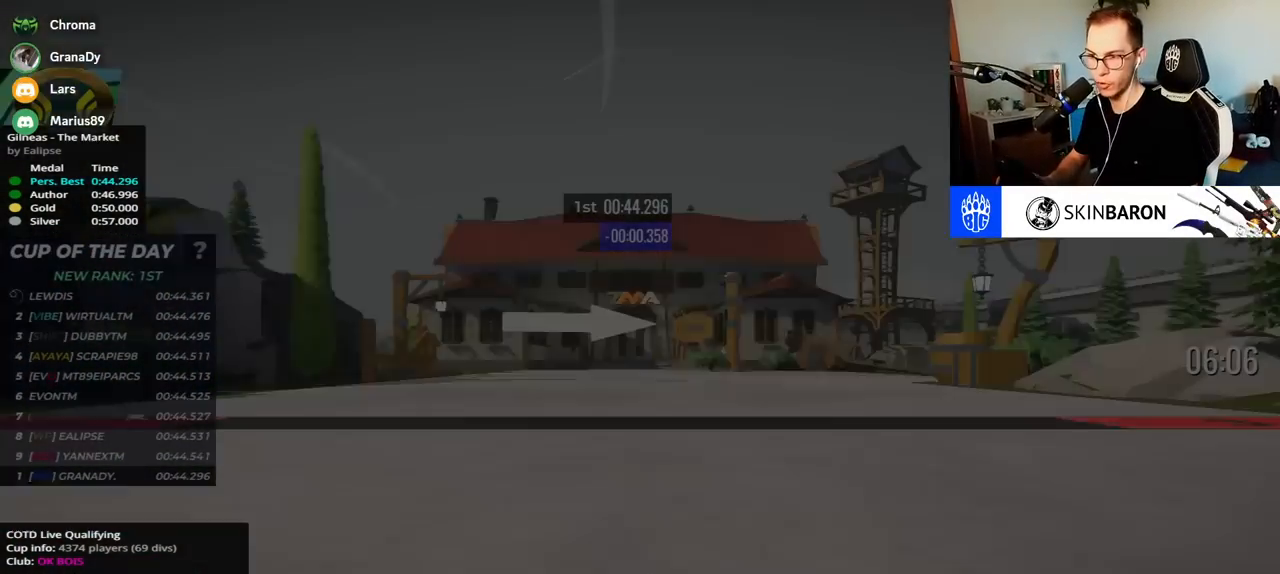
{"keys": [], "events": []}
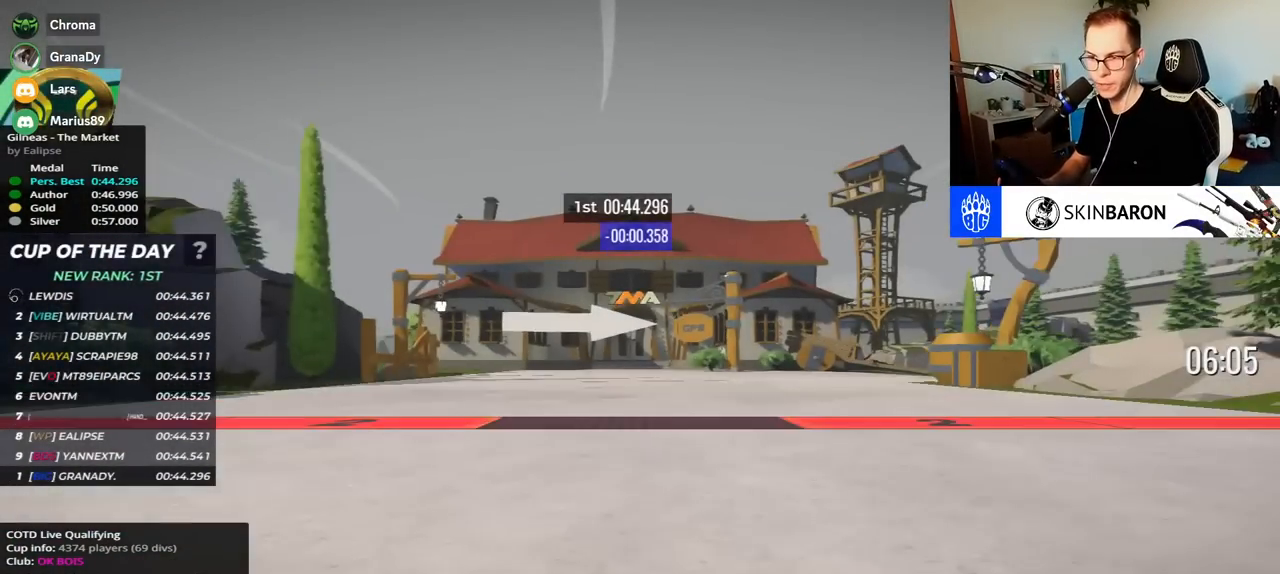
{"keys": [], "events": []}
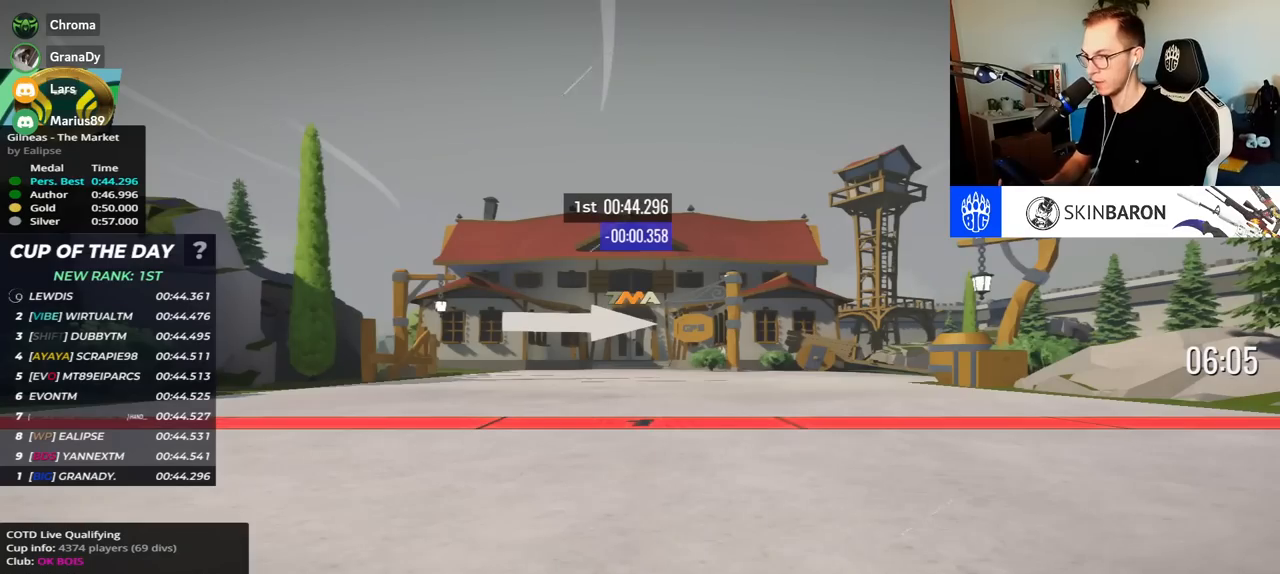
{"keys": ["up"], "events": [[133, "up", "down"]]}
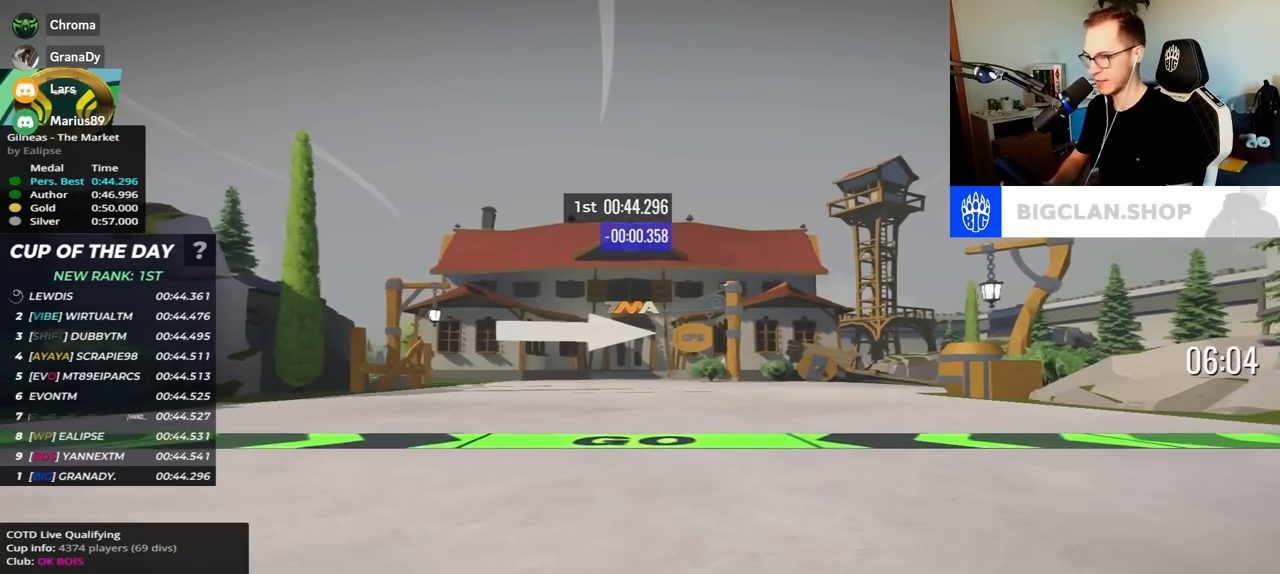
{"keys": ["up"], "events": []}
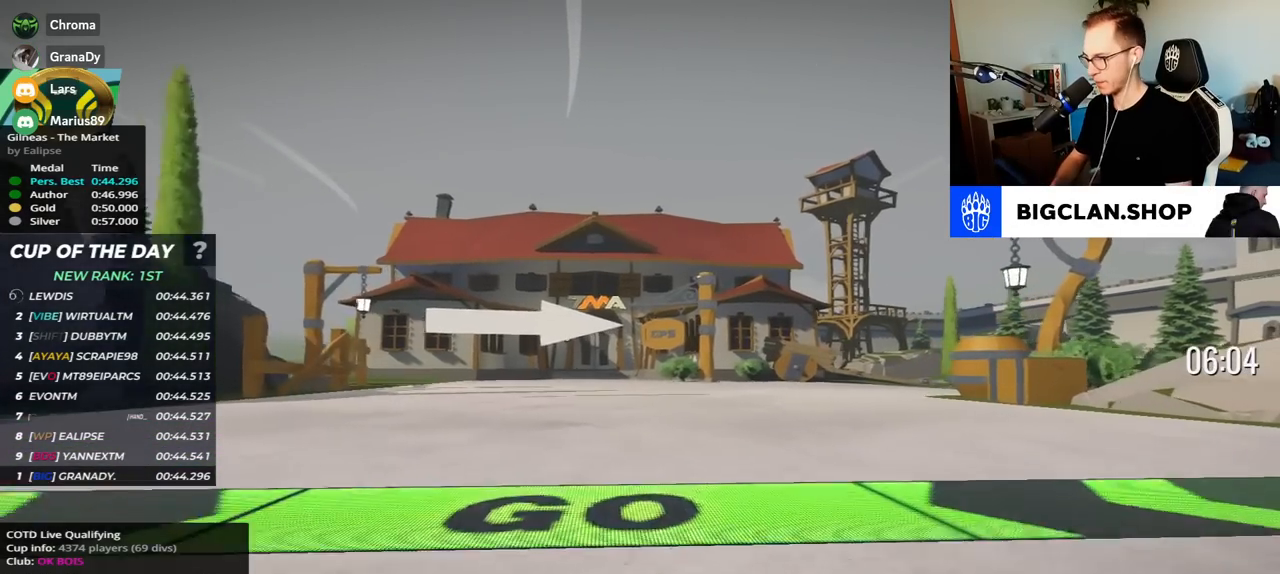
{"keys": ["right", "up"], "events": [[67, "right", "down"]]}
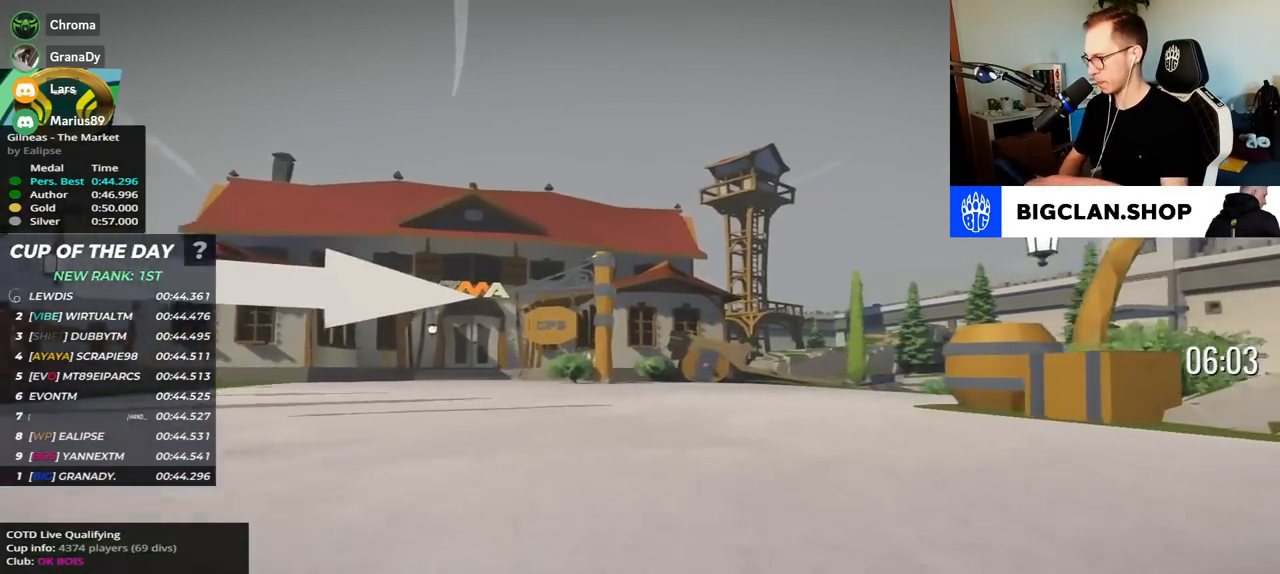
{"keys": ["right", "up"], "events": []}
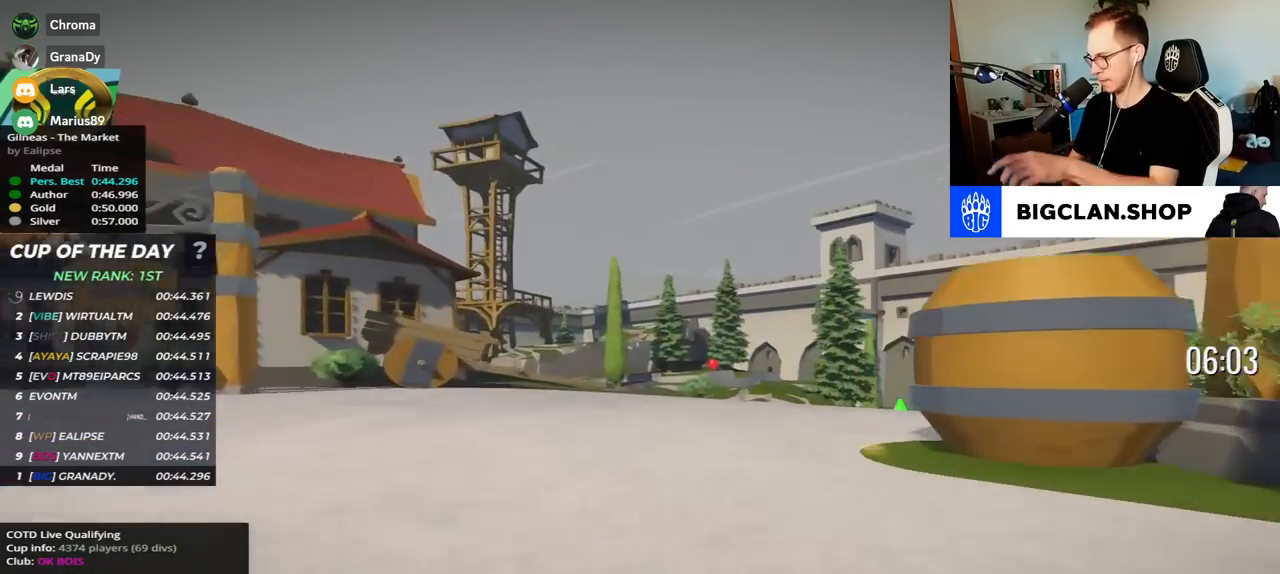
{"keys": ["right", "up"], "events": []}
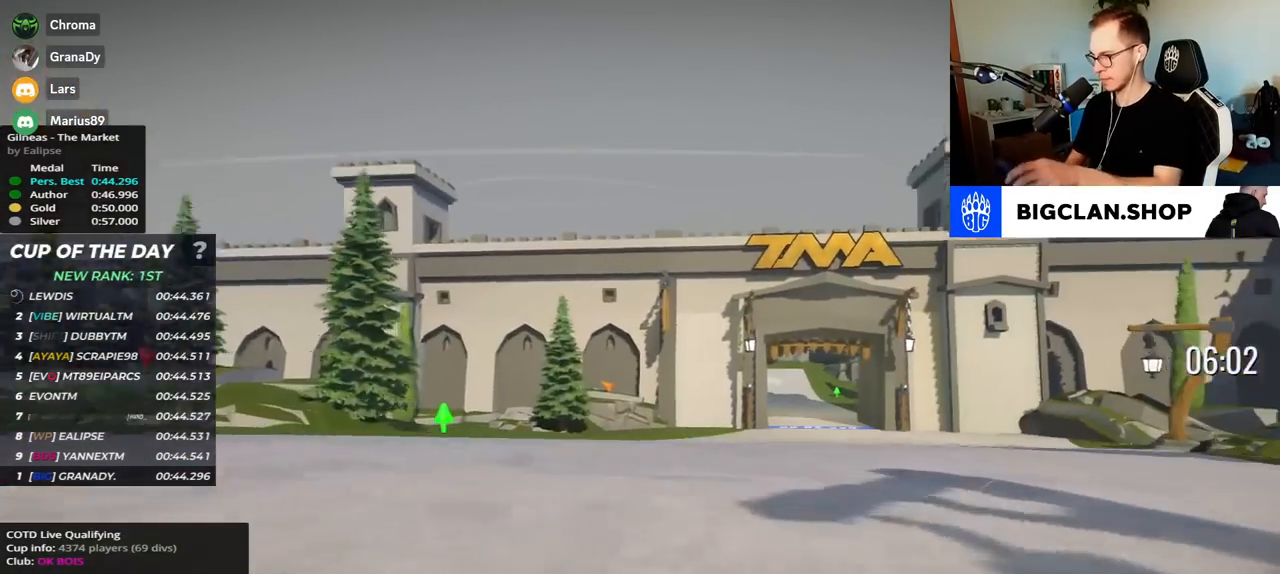
{"keys": ["up"], "events": [[167, "right", "up"]]}
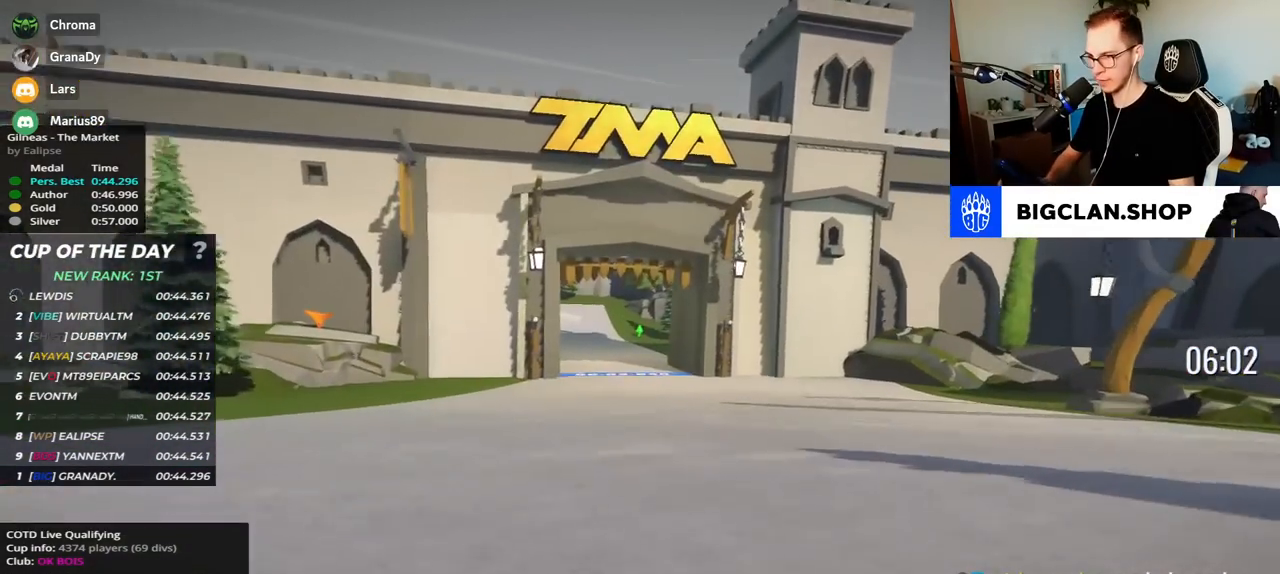
{"keys": ["up"], "events": []}
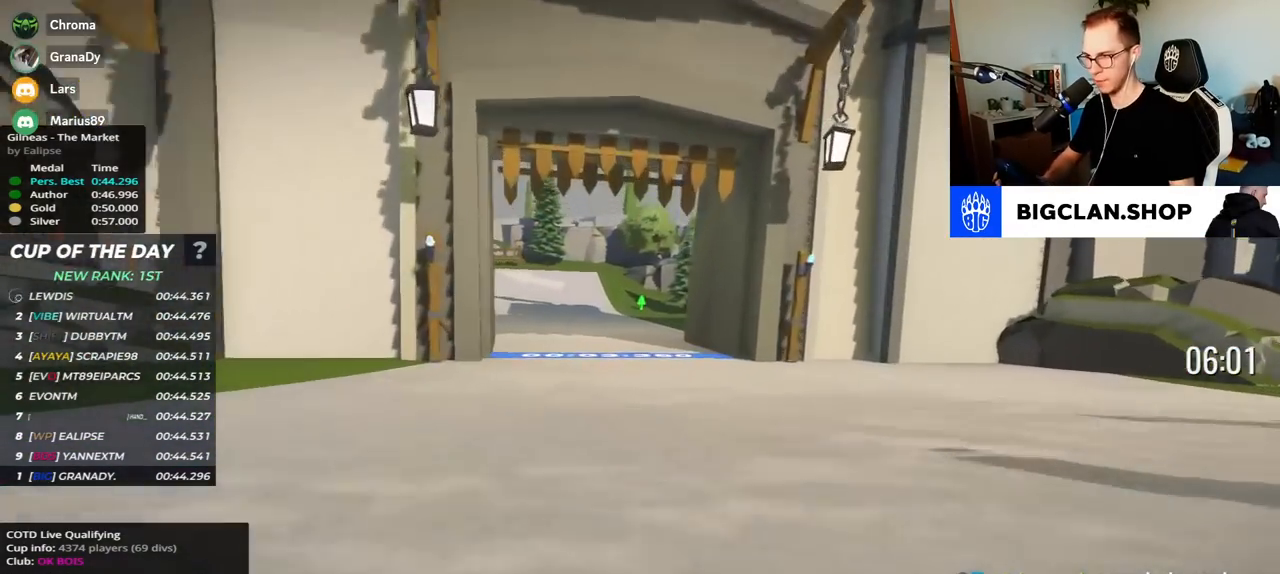
{"keys": ["left", "up"], "events": [[50, "left", "down"]]}
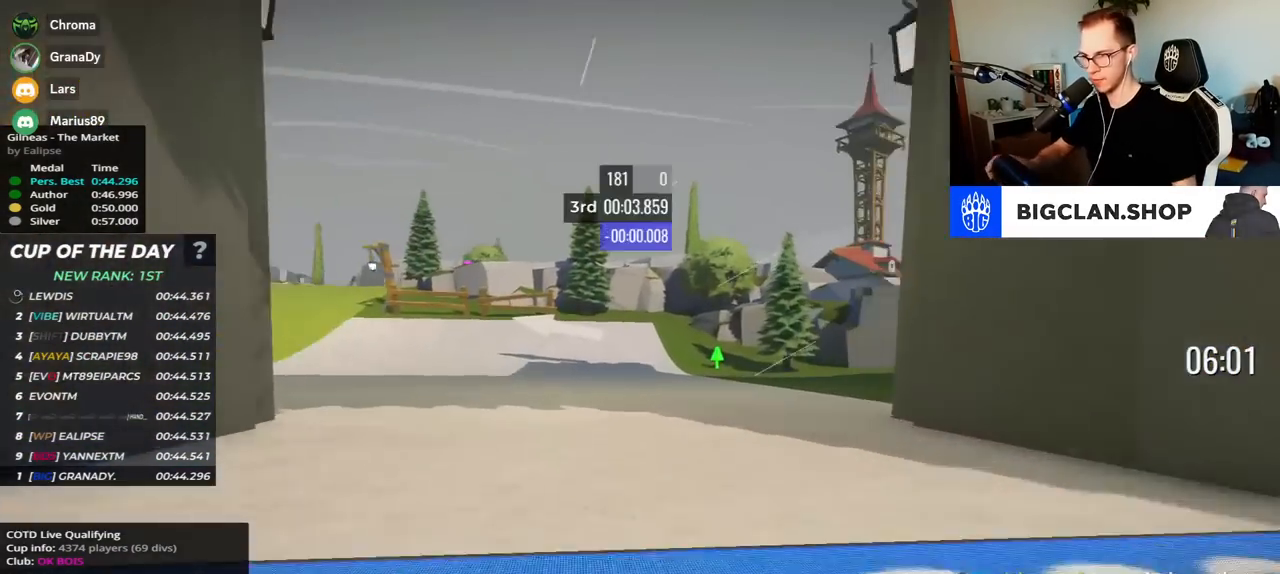
{"keys": ["left", "up"], "events": []}
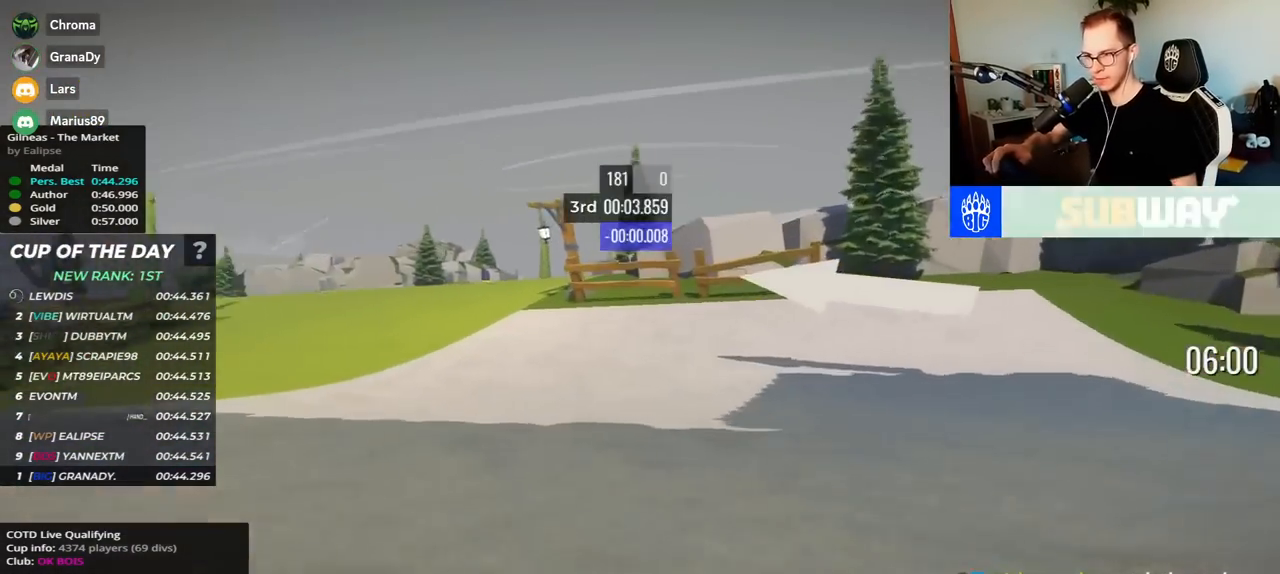
{"keys": ["left", "up"], "events": []}
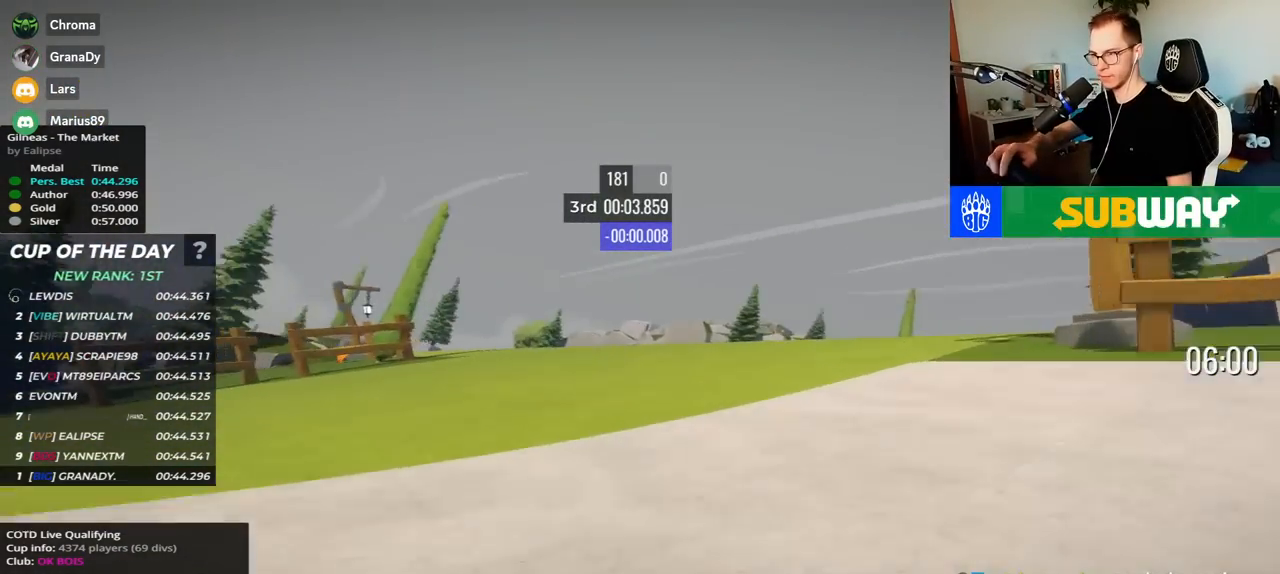
{"keys": ["left", "up"], "events": []}
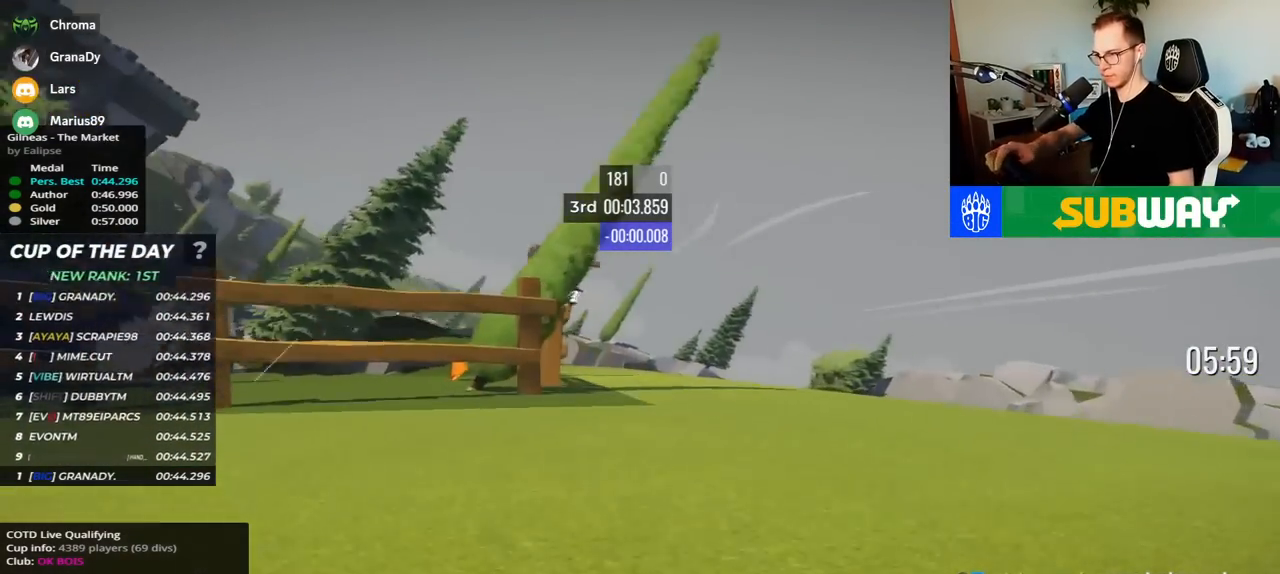
{"keys": ["left", "up"], "events": []}
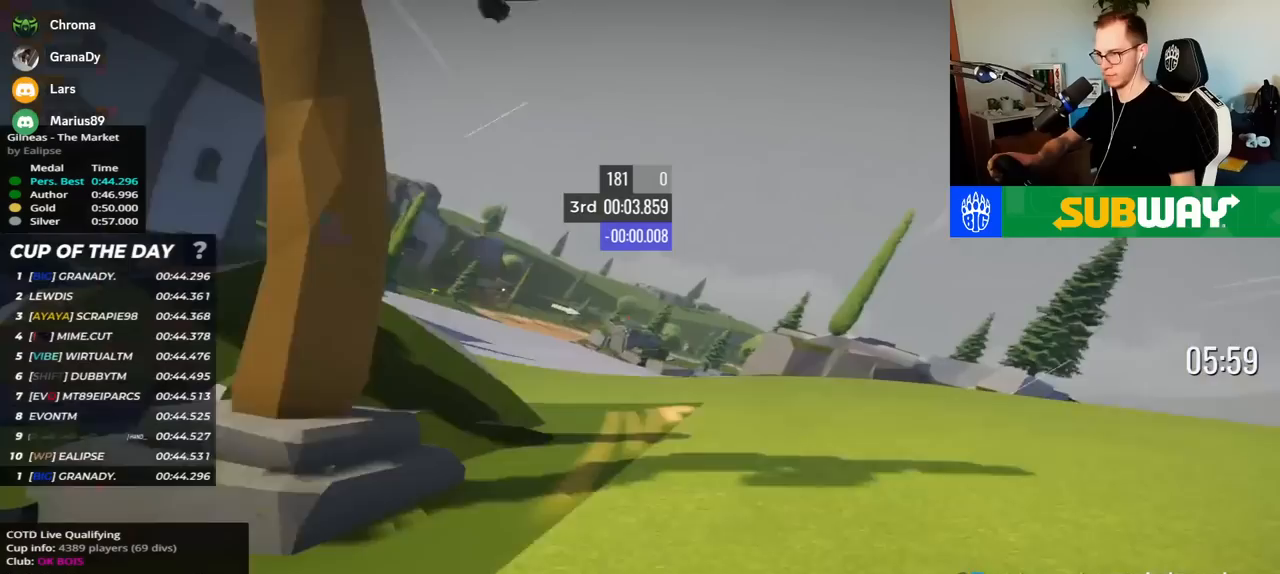
{"keys": ["up"], "events": [[333, "left", "up"]]}
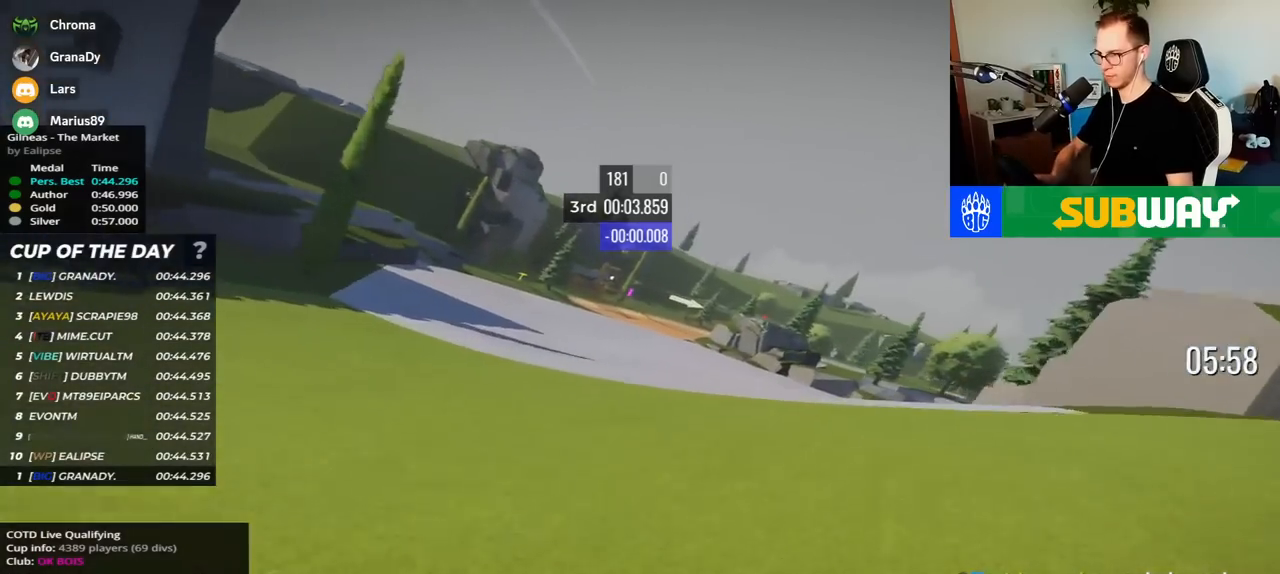
{"keys": ["left", "up"], "events": [[83, "left", "down"]]}
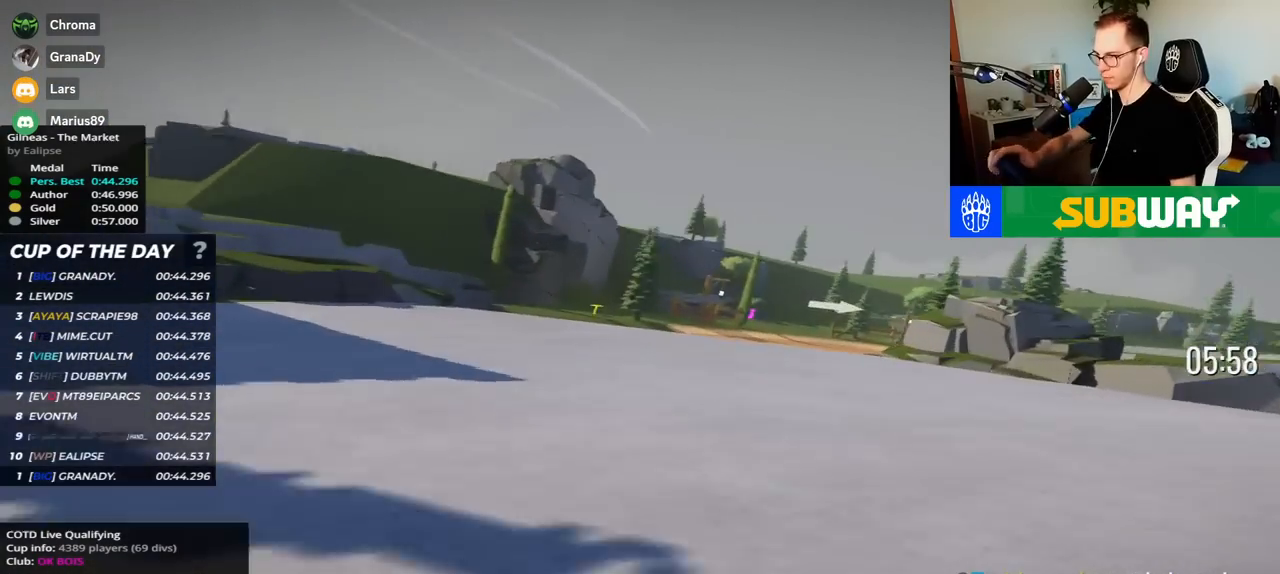
{"keys": ["right", "up"], "events": [[67, "left", "up"], [100, "right", "down"]]}
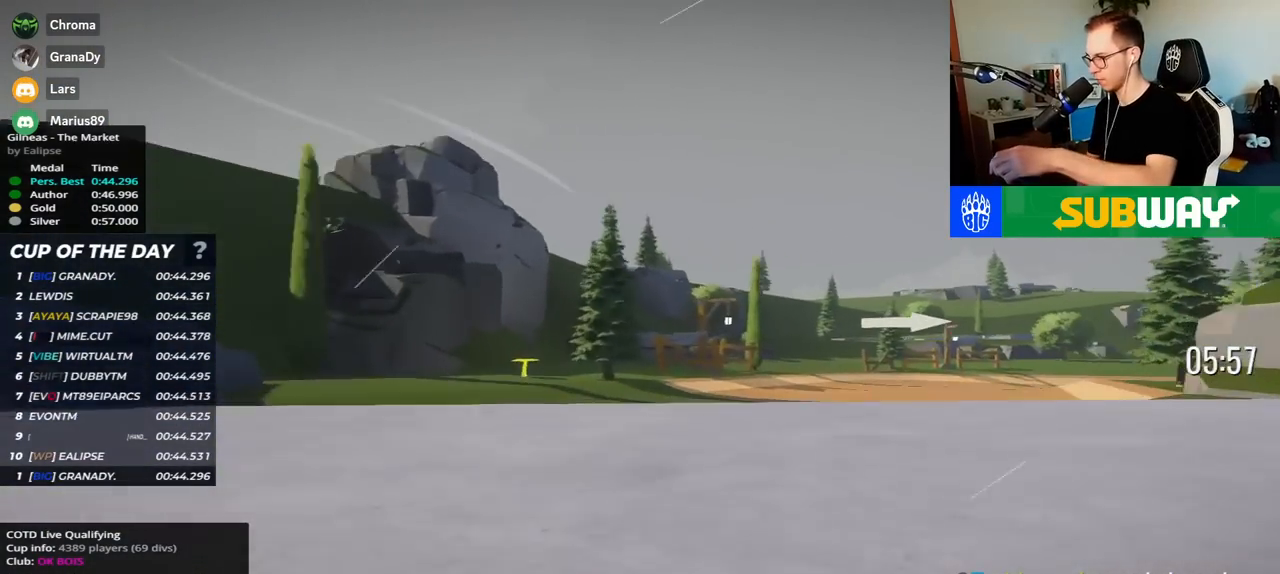
{"keys": ["right", "up"], "events": []}
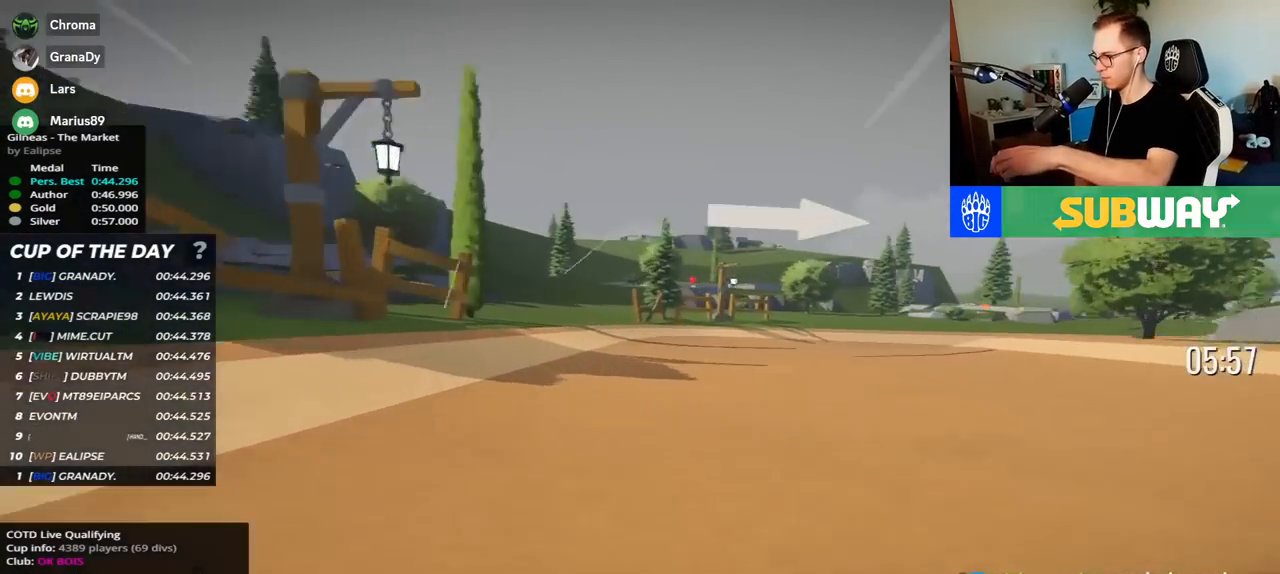
{"keys": ["right", "up"], "events": []}
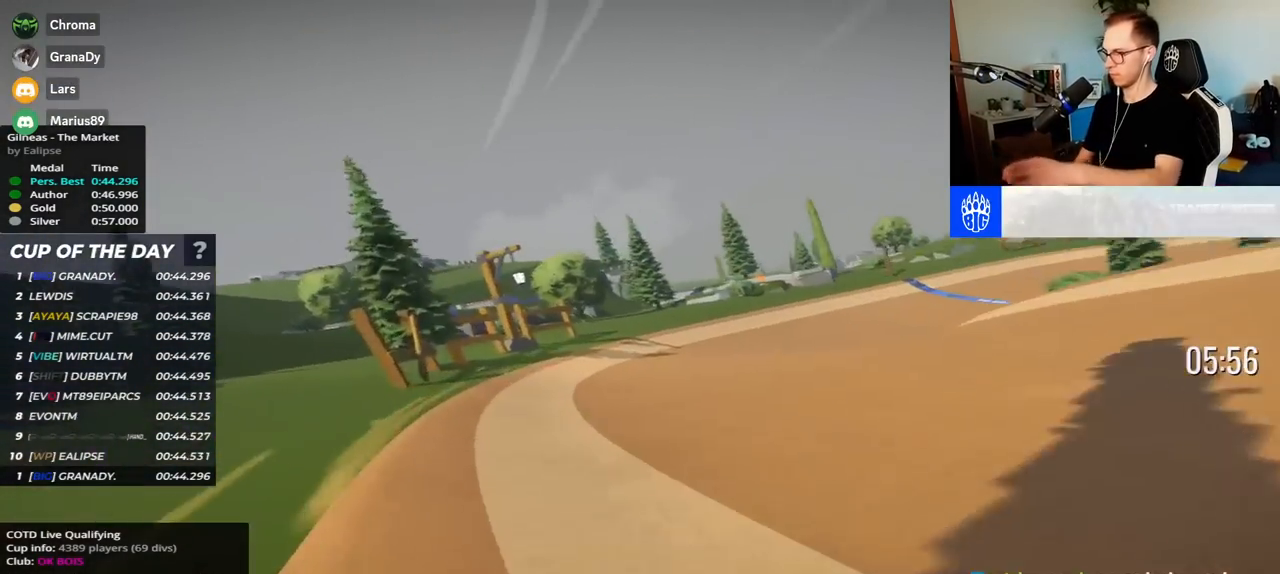
{"keys": [], "events": [[200, "right", "up"], [300, "up", "up"]]}
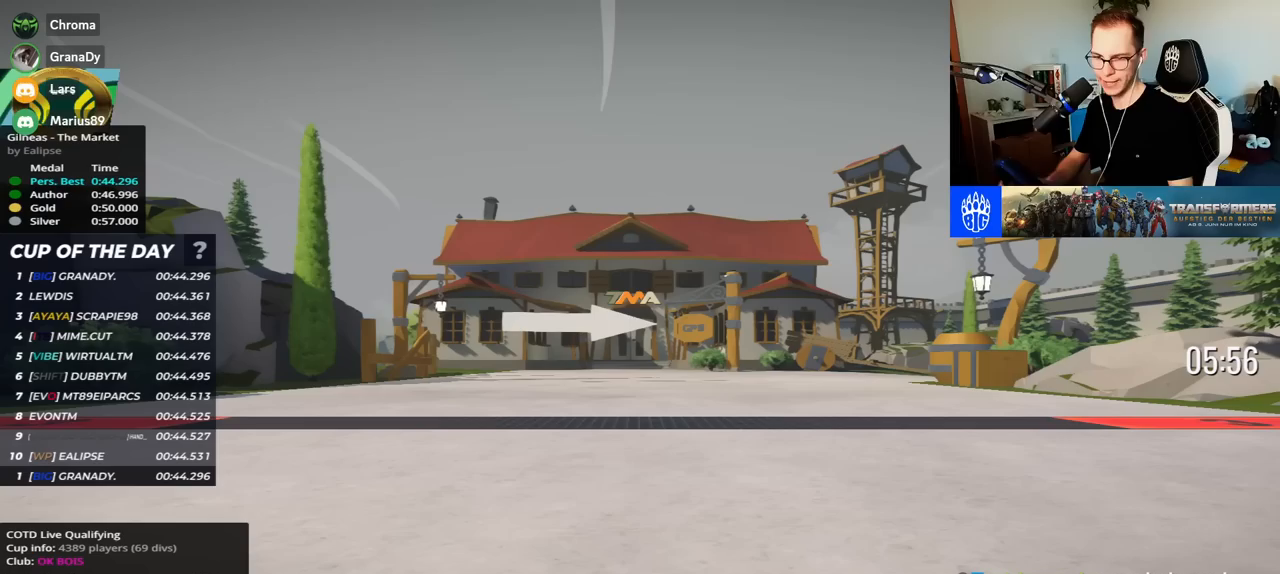
{"keys": [], "events": []}
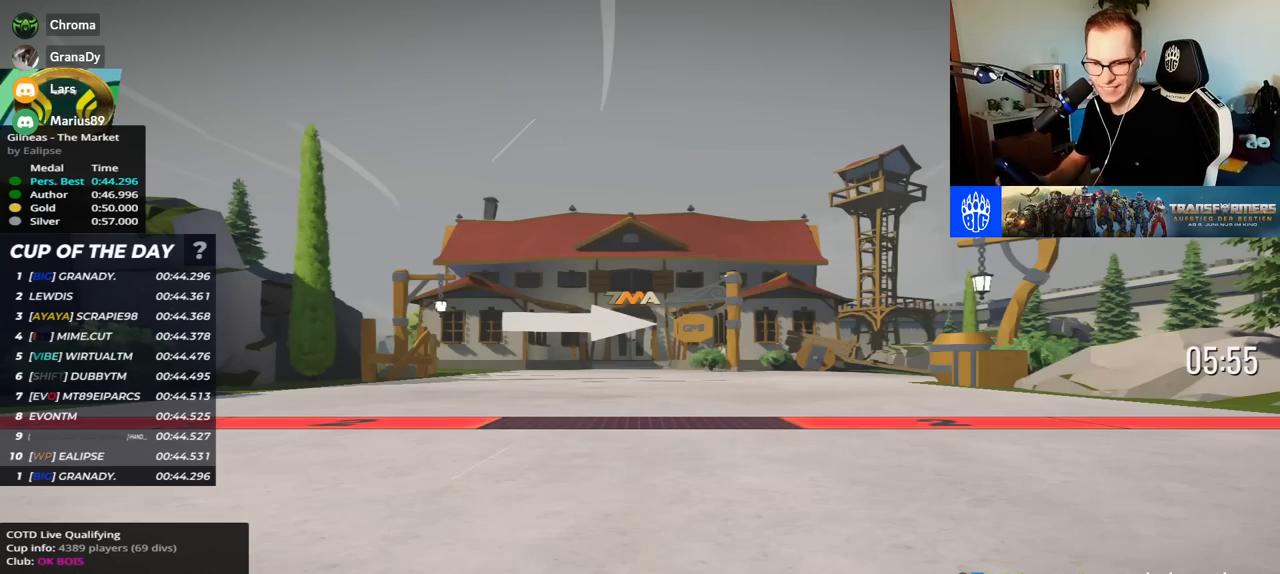
{"keys": [], "events": []}
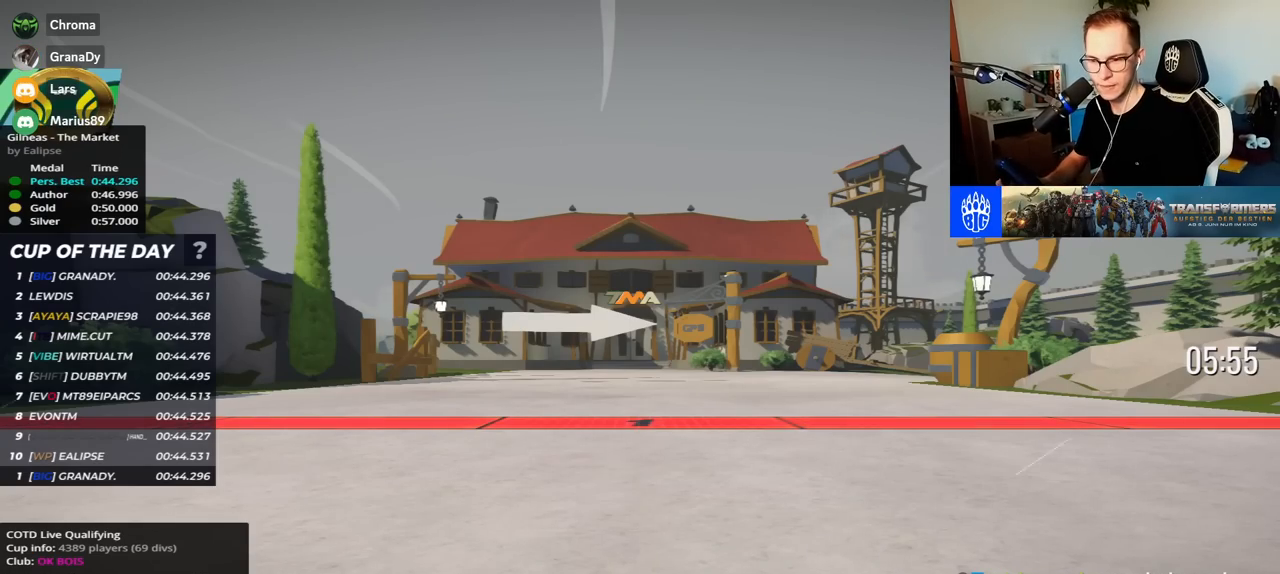
{"keys": ["up"], "events": [[333, "up", "down"]]}
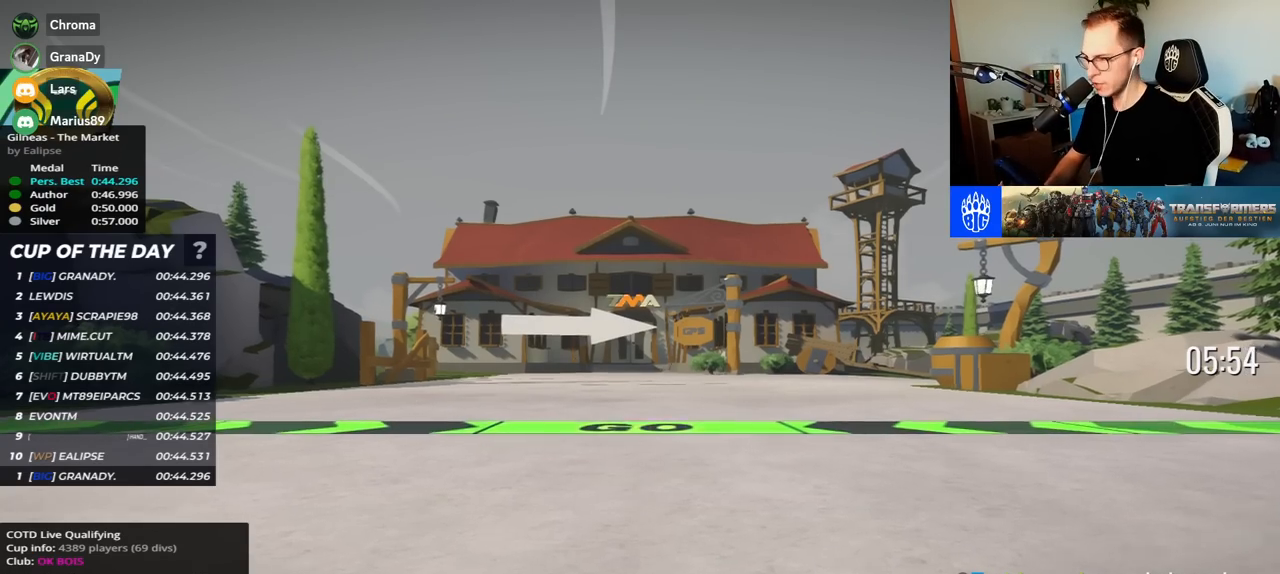
{"keys": ["up"], "events": []}
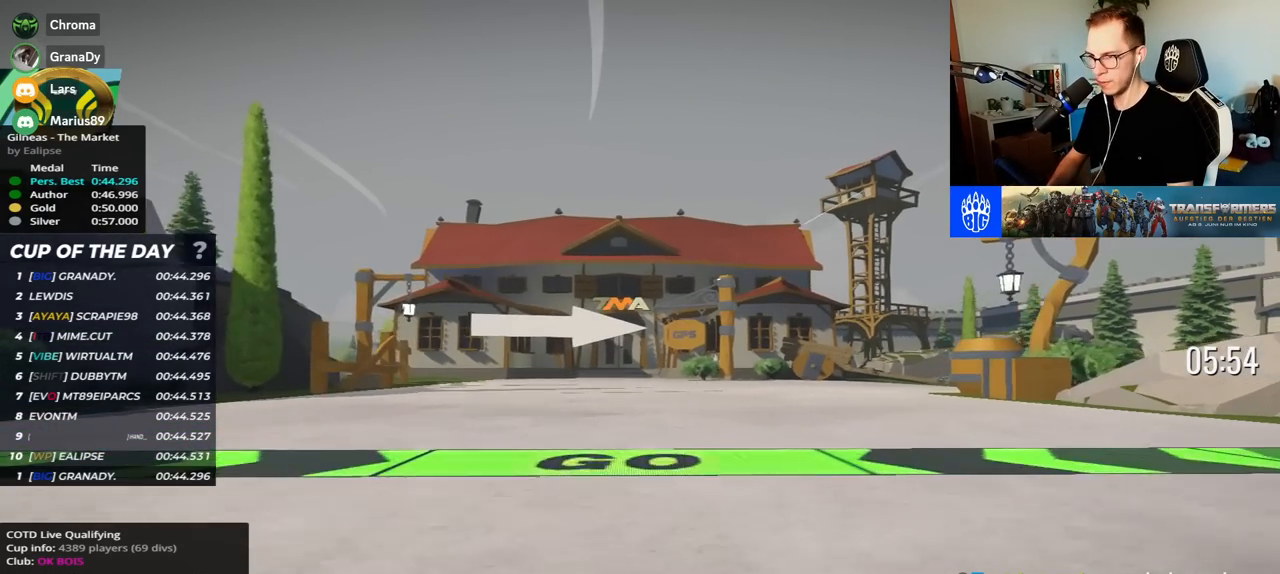
{"keys": ["right", "up"], "events": [[200, "right", "down"]]}
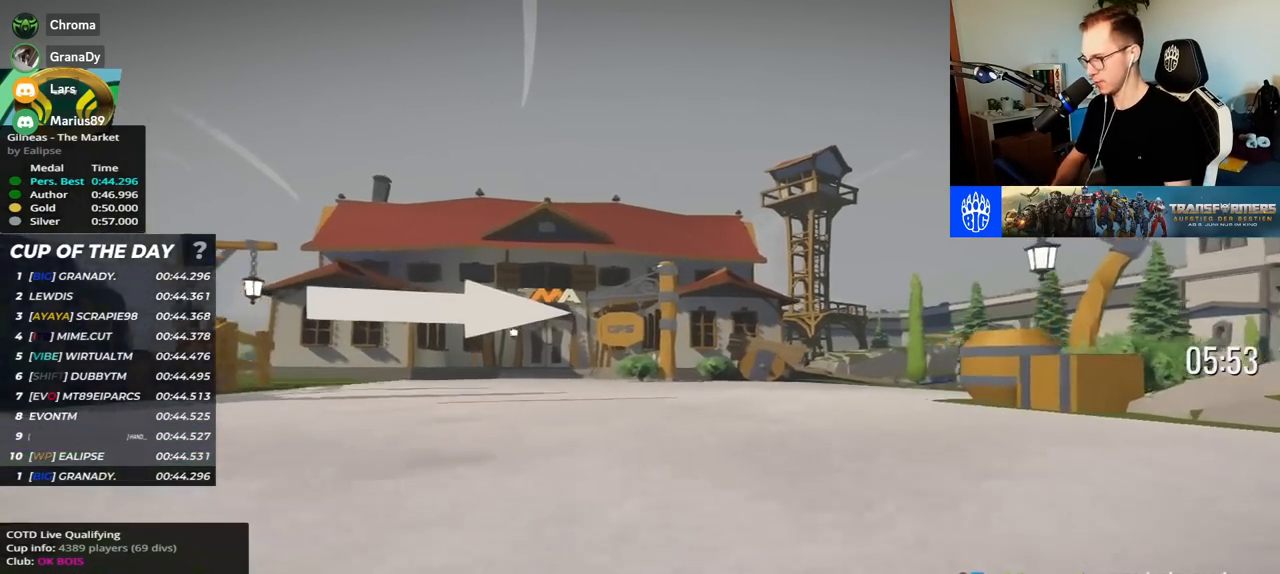
{"keys": ["right", "up"], "events": []}
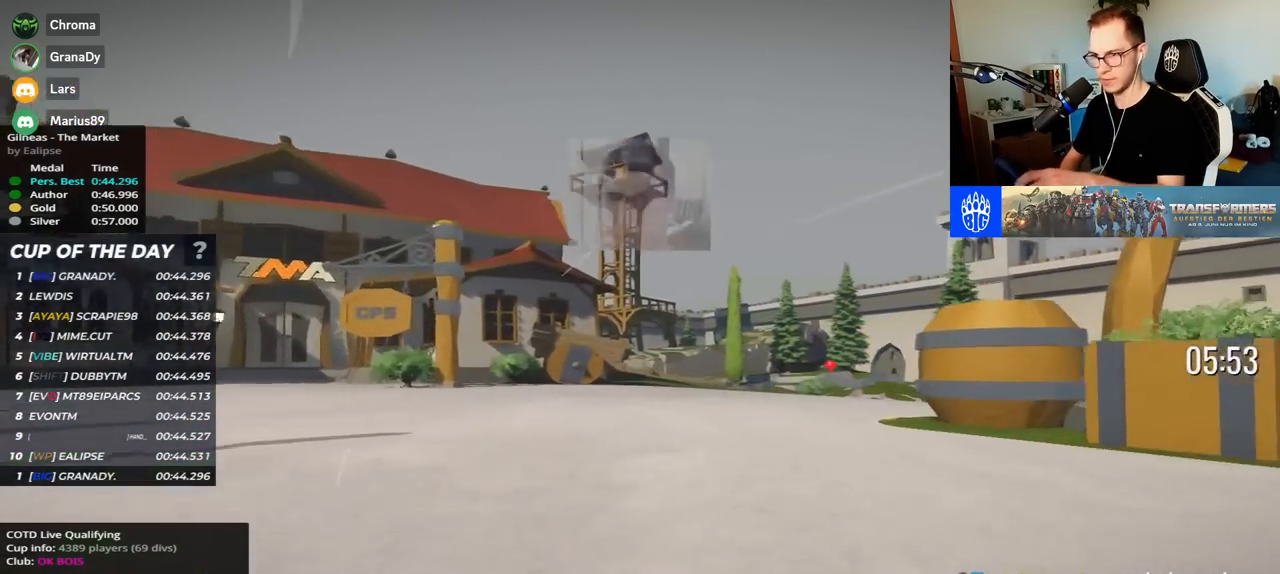
{"keys": ["right", "up"], "events": []}
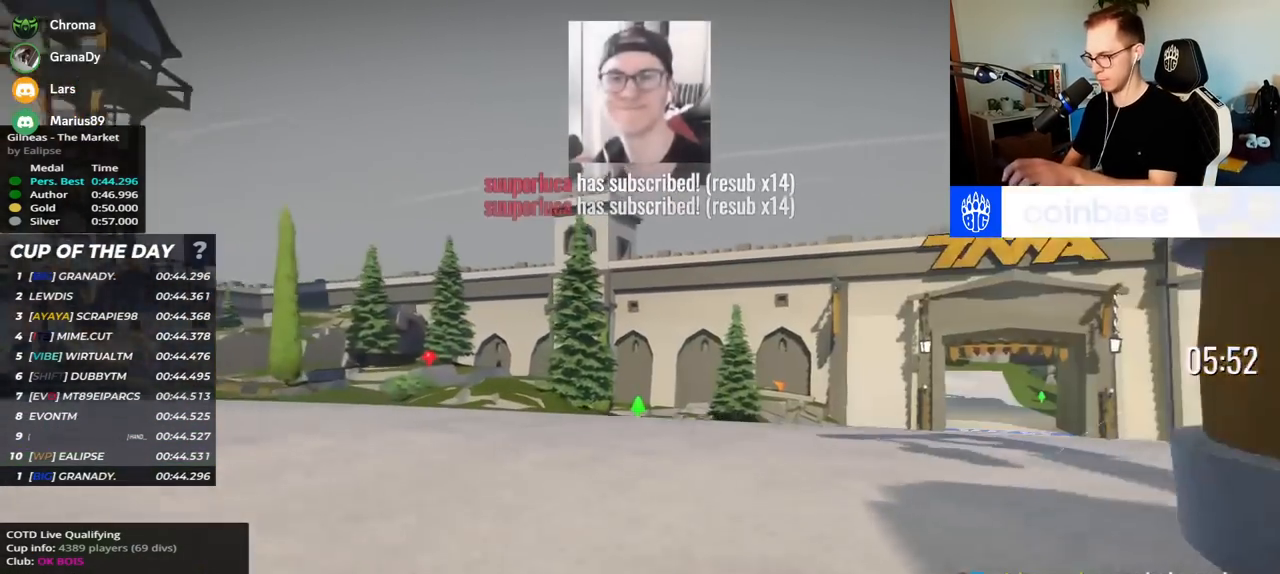
{"keys": ["right", "up"], "events": []}
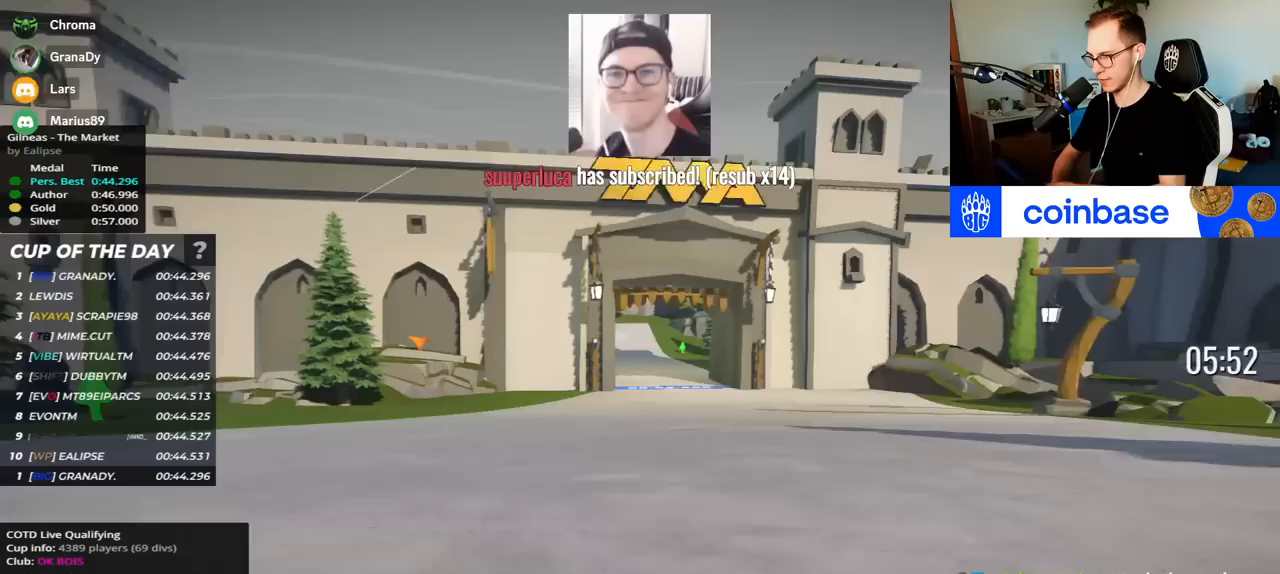
{"keys": ["up"], "events": [[33, "right", "up"]]}
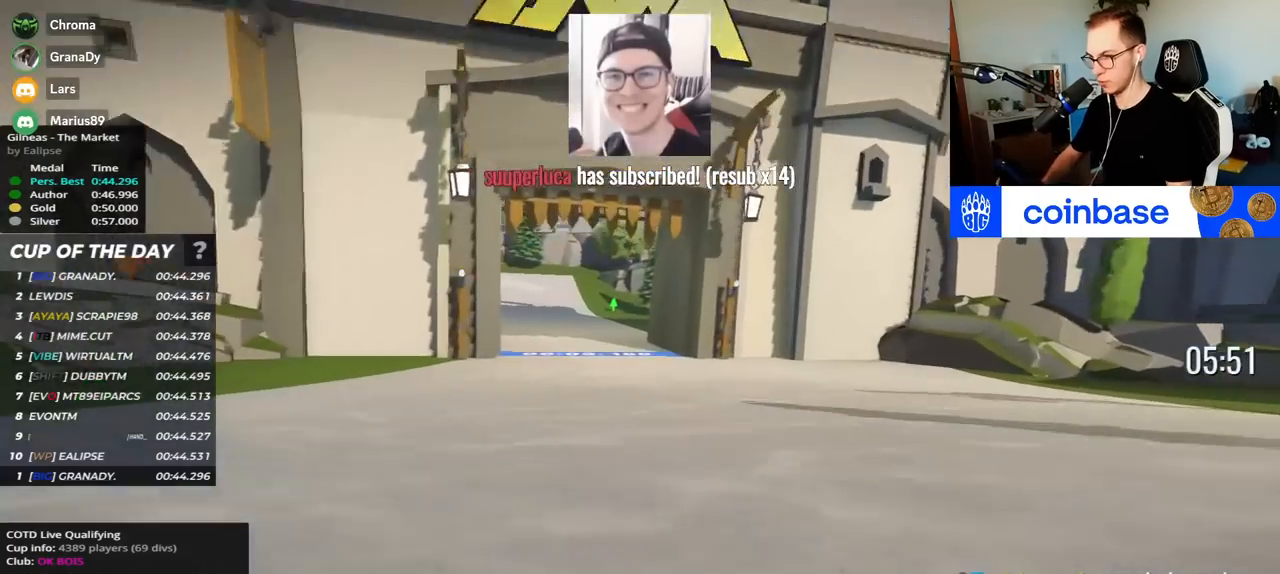
{"keys": ["left", "up"], "events": [[67, "left", "down"]]}